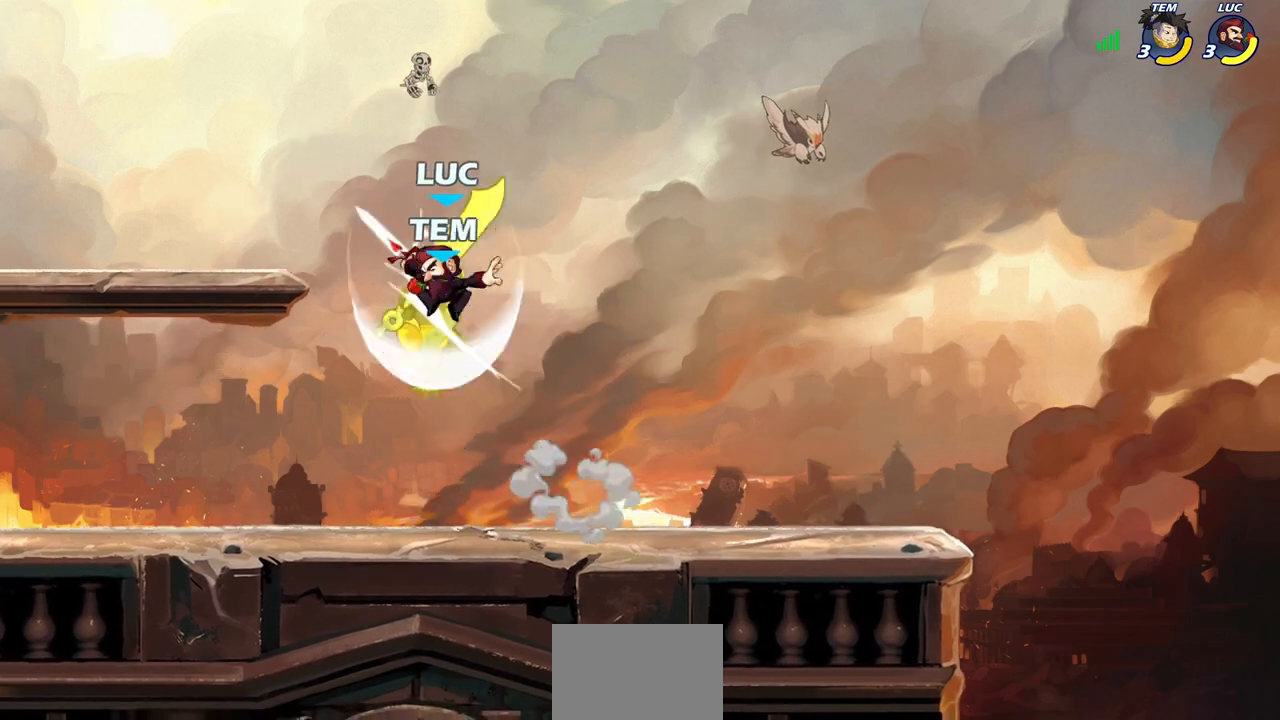
Gameplay with a controller (PlayStation layout); each line is a JSON object with the inputs held at the frame after it. "events" lists button and stick changes between this image and that frame as [ms after this image, input, new state], when the widget could be followed in between.
{"buttons": [], "left_stick": "up-left", "right_stick": "center", "events": [[150, "left_stick", "down-right"], [217, "SQUARE", "down"], [250, "left_stick", "up-left"], [300, "SQUARE", "up"], [417, "SQUARE", "down"], [500, "SQUARE", "up"]]}
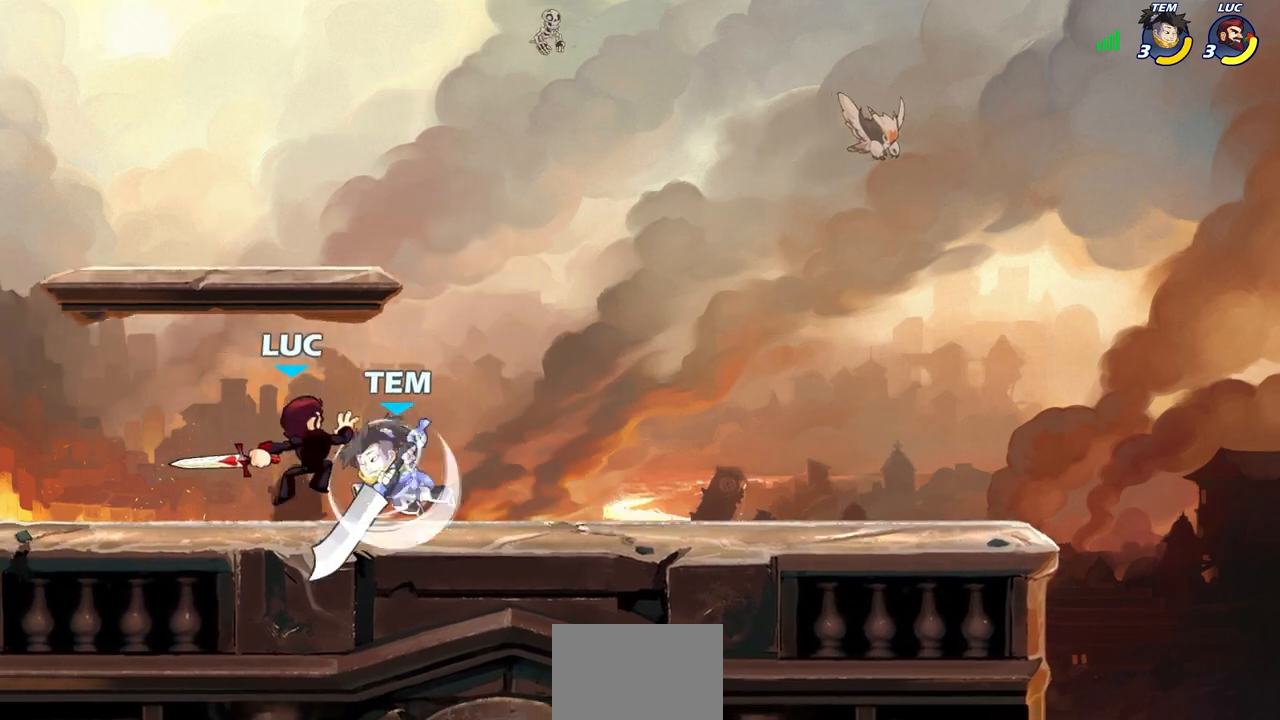
{"buttons": ["SQUARE"], "left_stick": "up-left", "right_stick": "center", "events": [[33, "left_stick", "up-right"], [150, "left_stick", "right"], [300, "left_stick", "center"], [450, "left_stick", "up-left"], [500, "SQUARE", "down"]]}
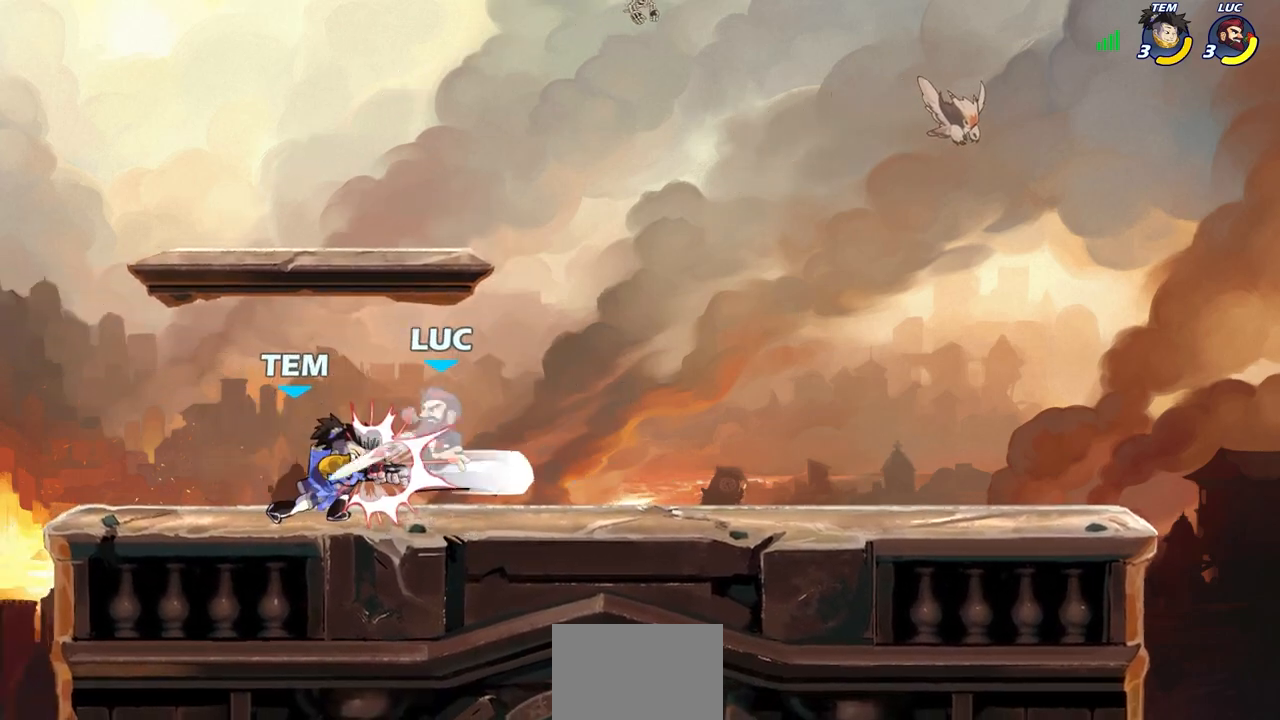
{"buttons": ["CROSS", "R2"], "left_stick": "up-right", "right_stick": "center", "events": [[50, "left_stick", "center"], [83, "SQUARE", "up"], [233, "left_stick", "up-left"], [250, "R2", "down"], [300, "CROSS", "down"], [317, "left_stick", "up"], [417, "left_stick", "up-right"]]}
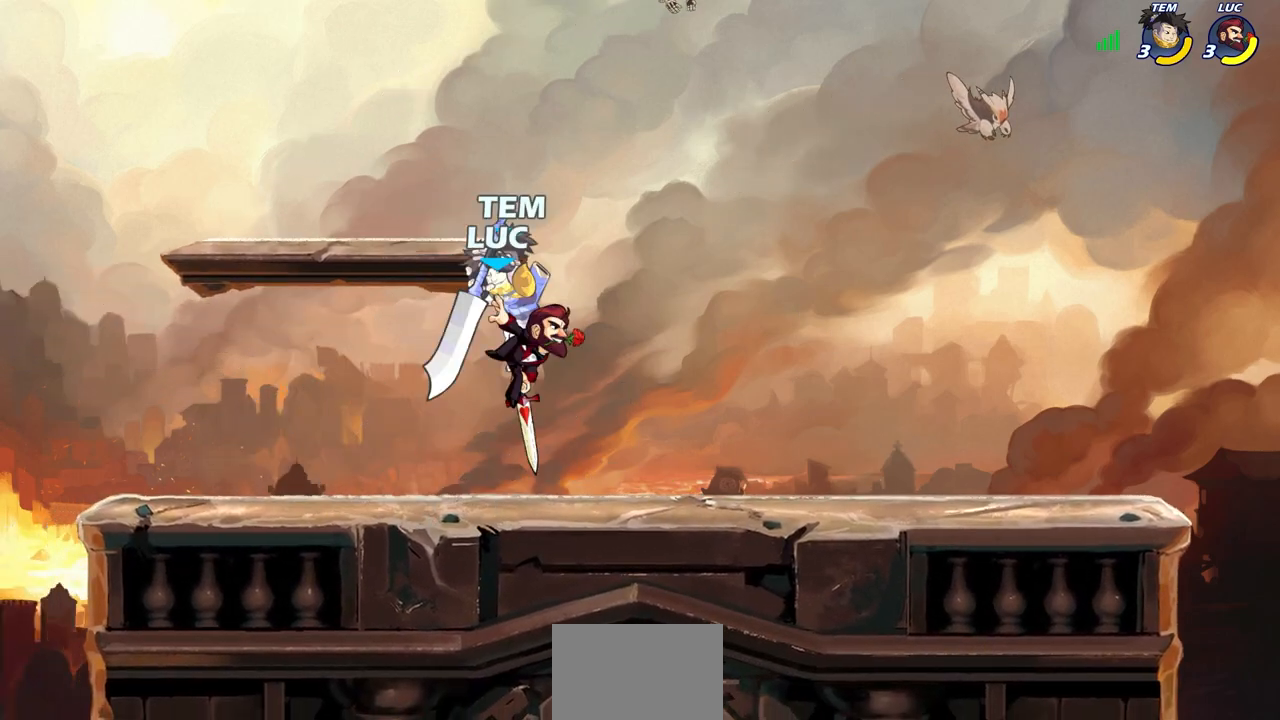
{"buttons": [], "left_stick": "down-left", "right_stick": "center", "events": [[17, "CROSS", "up"], [33, "R2", "up"], [150, "CROSS", "down"], [317, "CROSS", "up"], [367, "left_stick", "up-left"], [467, "left_stick", "down-left"]]}
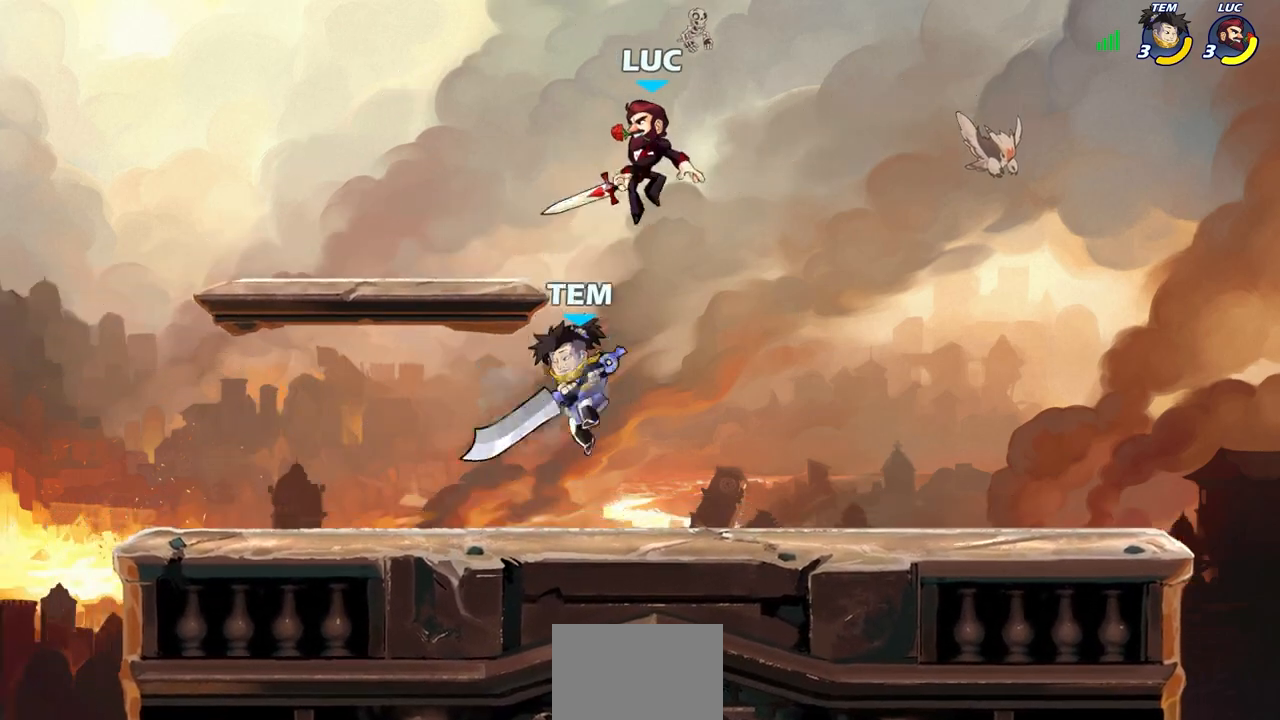
{"buttons": [], "left_stick": "left", "right_stick": "center", "events": [[133, "SQUARE", "down"], [167, "L3", "down"], [233, "SQUARE", "up"], [267, "left_stick", "left"], [300, "L3", "up"]]}
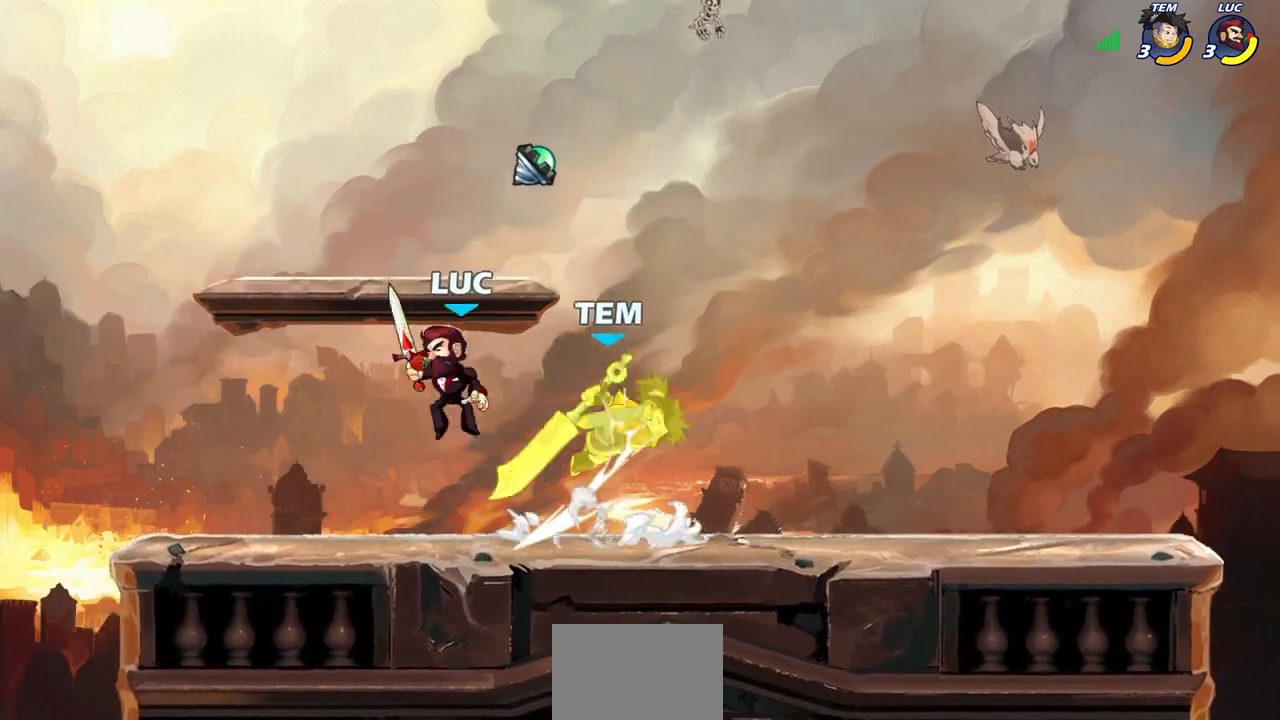
{"buttons": [], "left_stick": "center", "right_stick": "center", "events": [[200, "left_stick", "right"], [333, "R2", "down"], [383, "CIRCLE", "down"], [400, "left_stick", "center"], [433, "R2", "up"], [467, "CIRCLE", "up"]]}
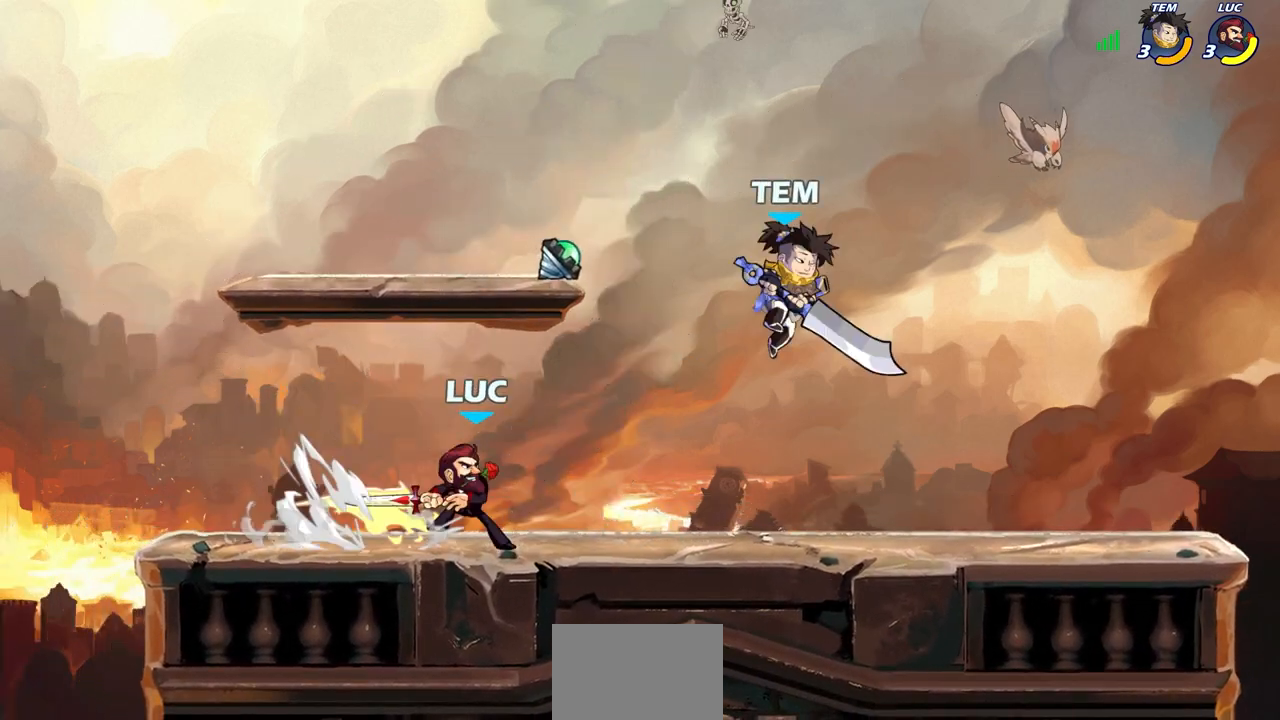
{"buttons": [], "left_stick": "center", "right_stick": "center", "events": [[117, "left_stick", "right"], [317, "left_stick", "center"]]}
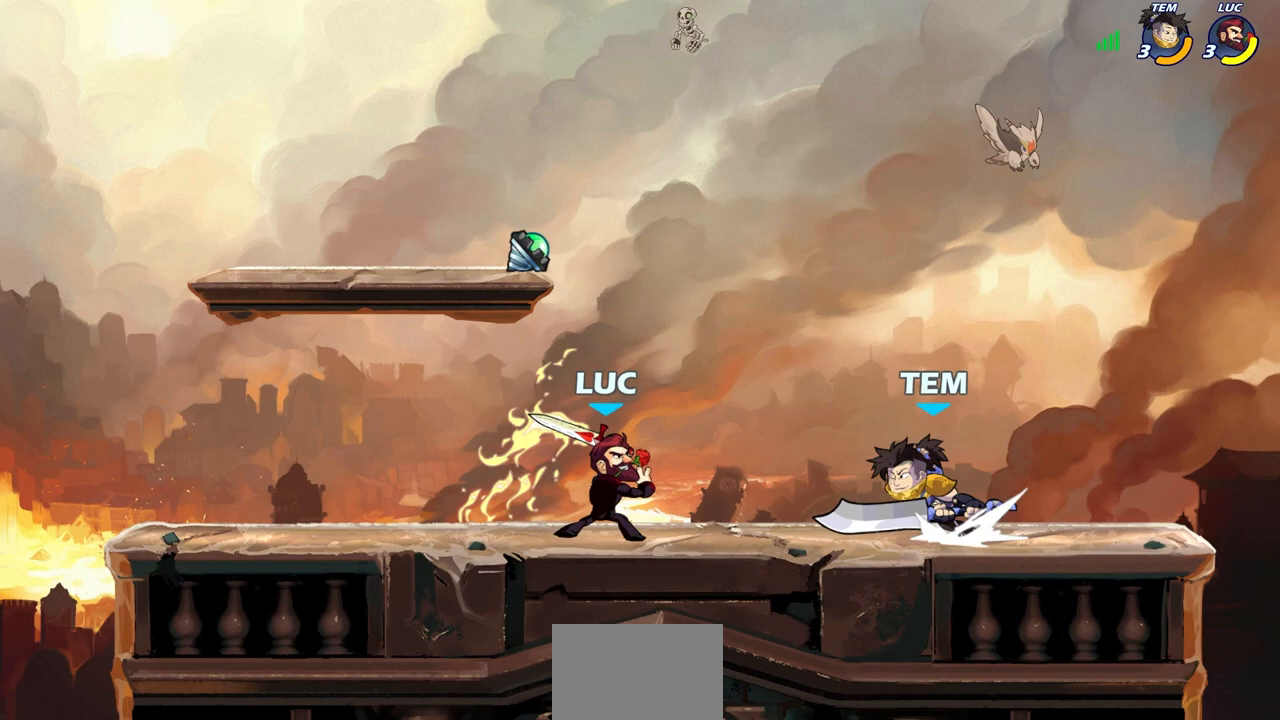
{"buttons": [], "left_stick": "center", "right_stick": "center", "events": [[100, "left_stick", "down"], [150, "SQUARE", "down"], [233, "SQUARE", "up"], [300, "left_stick", "center"]]}
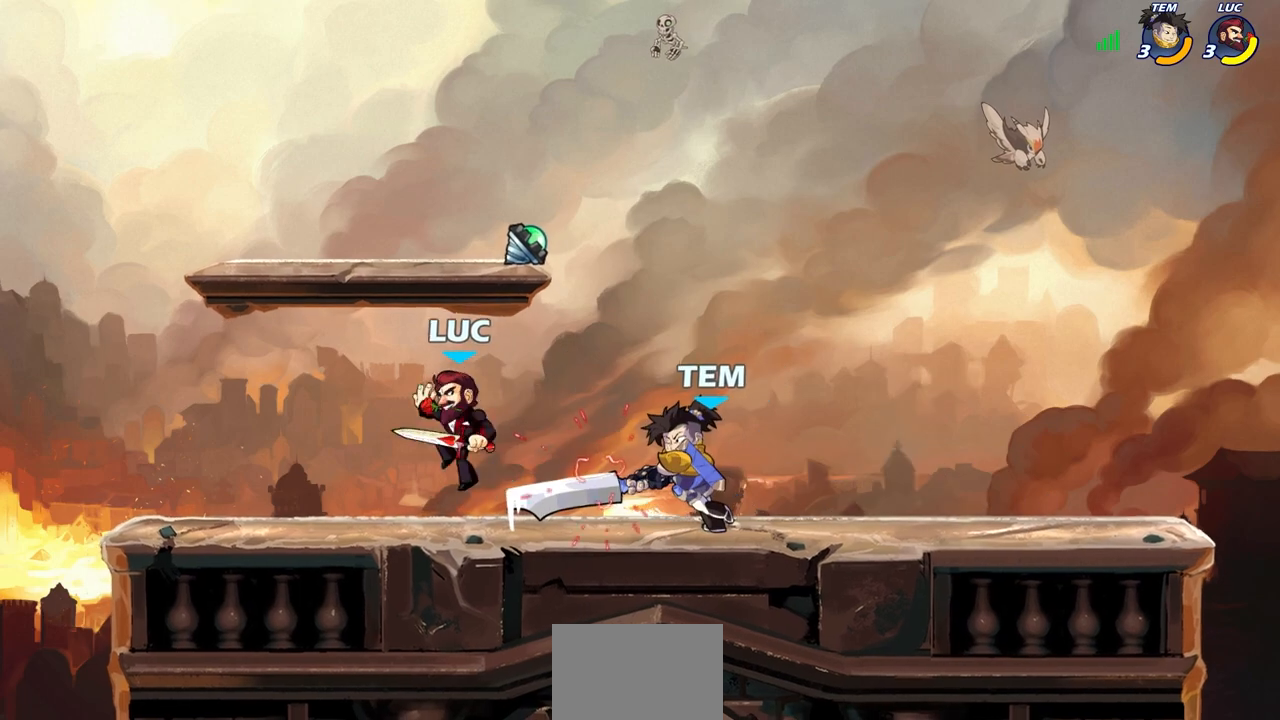
{"buttons": [], "left_stick": "down", "right_stick": "center", "events": [[33, "left_stick", "up"], [50, "CROSS", "down"], [83, "R2", "down"], [150, "left_stick", "up-left"], [283, "CROSS", "up"], [283, "R2", "up"], [383, "left_stick", "down"]]}
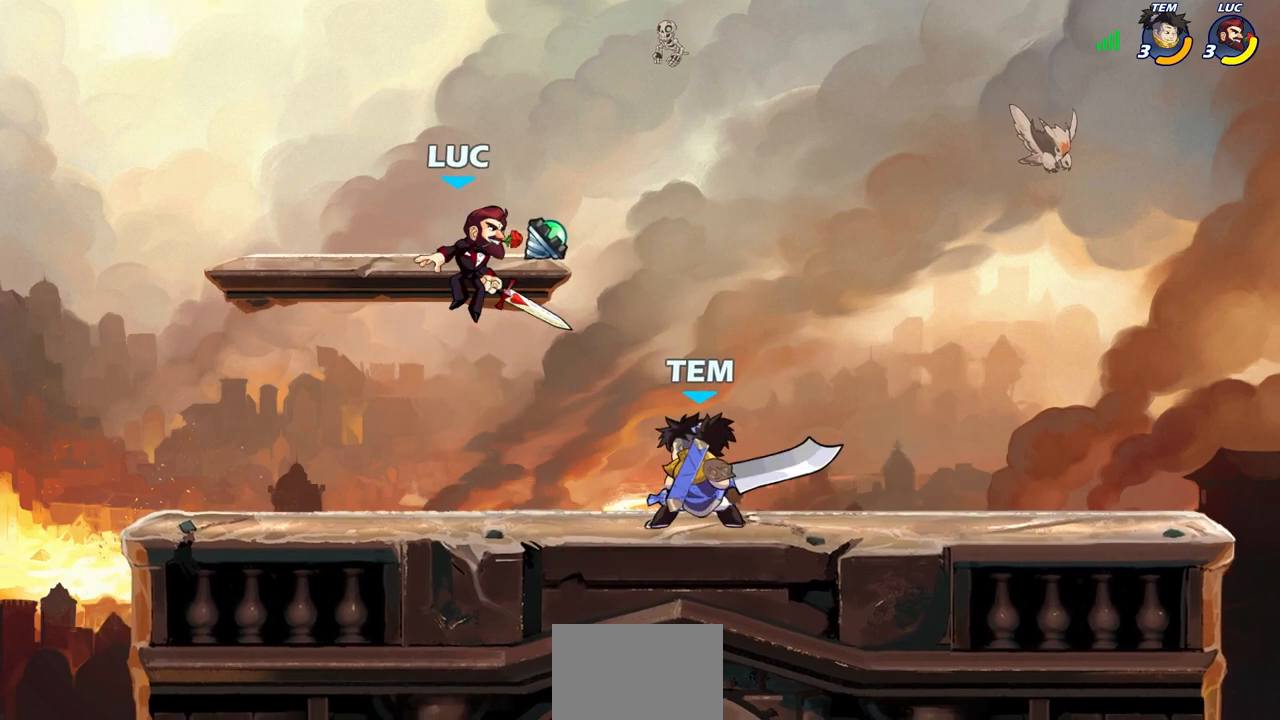
{"buttons": [], "left_stick": "left", "right_stick": "center", "events": [[33, "SQUARE", "down"], [33, "left_stick", "right"], [133, "SQUARE", "up"], [500, "left_stick", "left"]]}
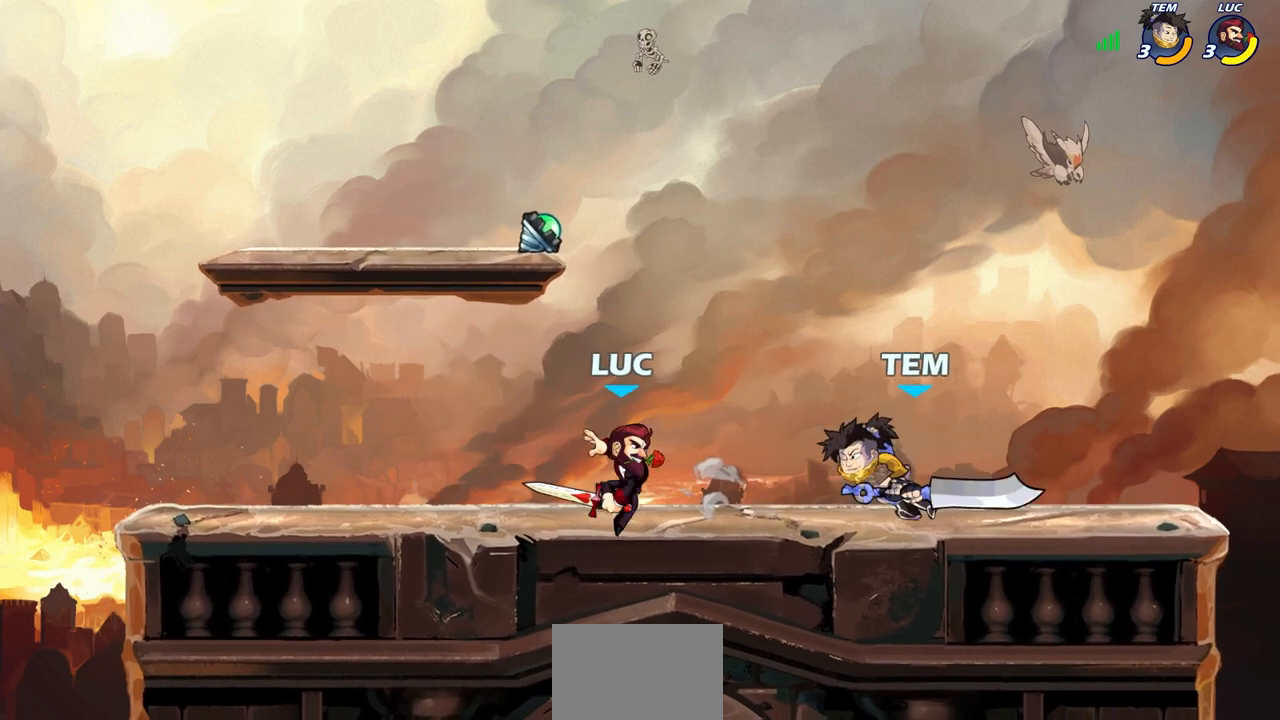
{"buttons": ["CROSS", "R2"], "left_stick": "up-left", "right_stick": "center", "events": [[183, "CROSS", "down"], [300, "left_stick", "center"], [317, "CROSS", "up"], [333, "CROSS", "down"], [350, "CROSS", "up"], [400, "left_stick", "up-left"], [417, "CROSS", "down"], [417, "R2", "down"]]}
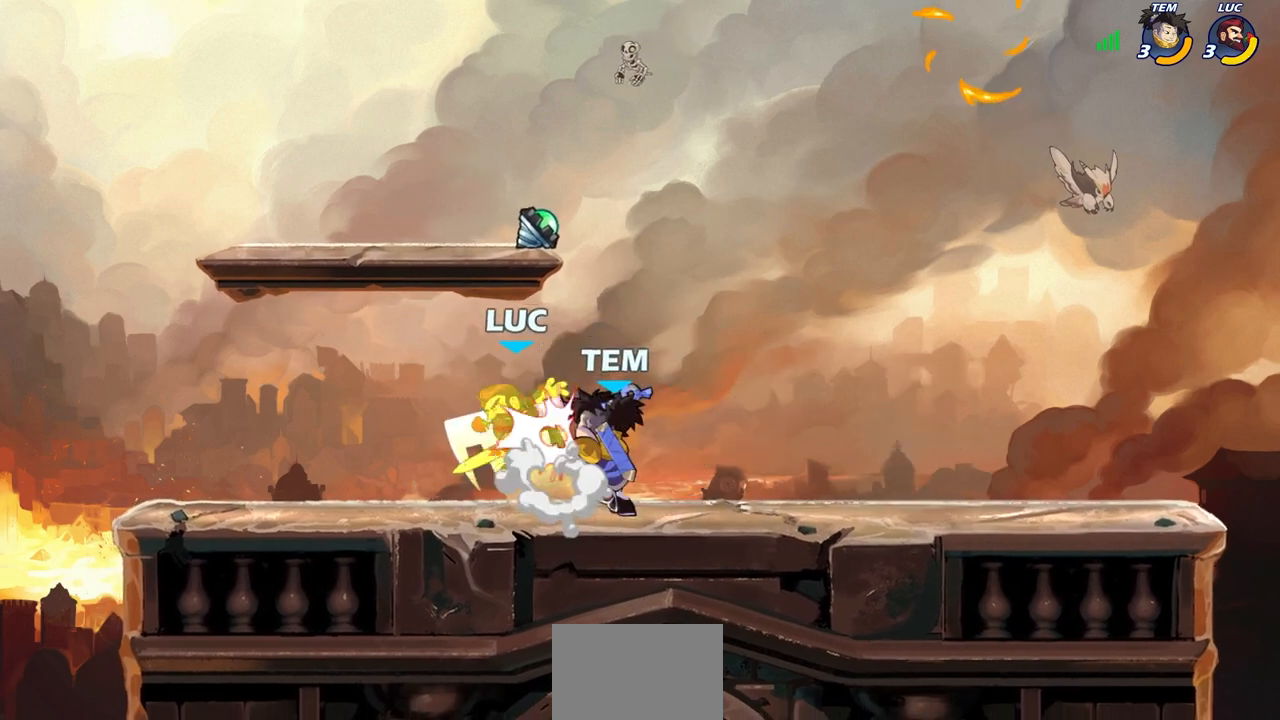
{"buttons": ["R2"], "left_stick": "up-left", "right_stick": "center", "events": [[150, "CROSS", "up"], [167, "R2", "up"], [267, "CROSS", "down"], [267, "R2", "down"], [500, "CROSS", "up"]]}
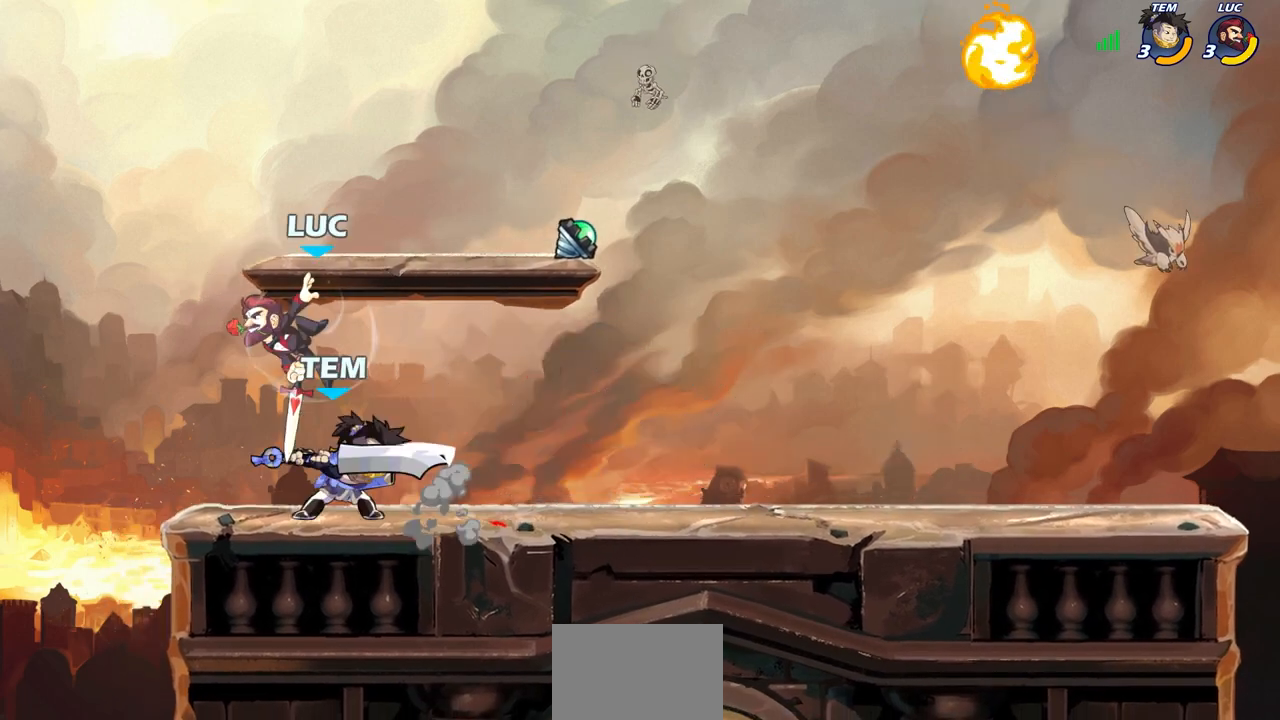
{"buttons": [], "left_stick": "up-right", "right_stick": "center", "events": [[17, "R2", "up"], [67, "left_stick", "up-right"], [217, "left_stick", "down-right"], [350, "SQUARE", "down"], [367, "left_stick", "up-right"], [433, "SQUARE", "up"]]}
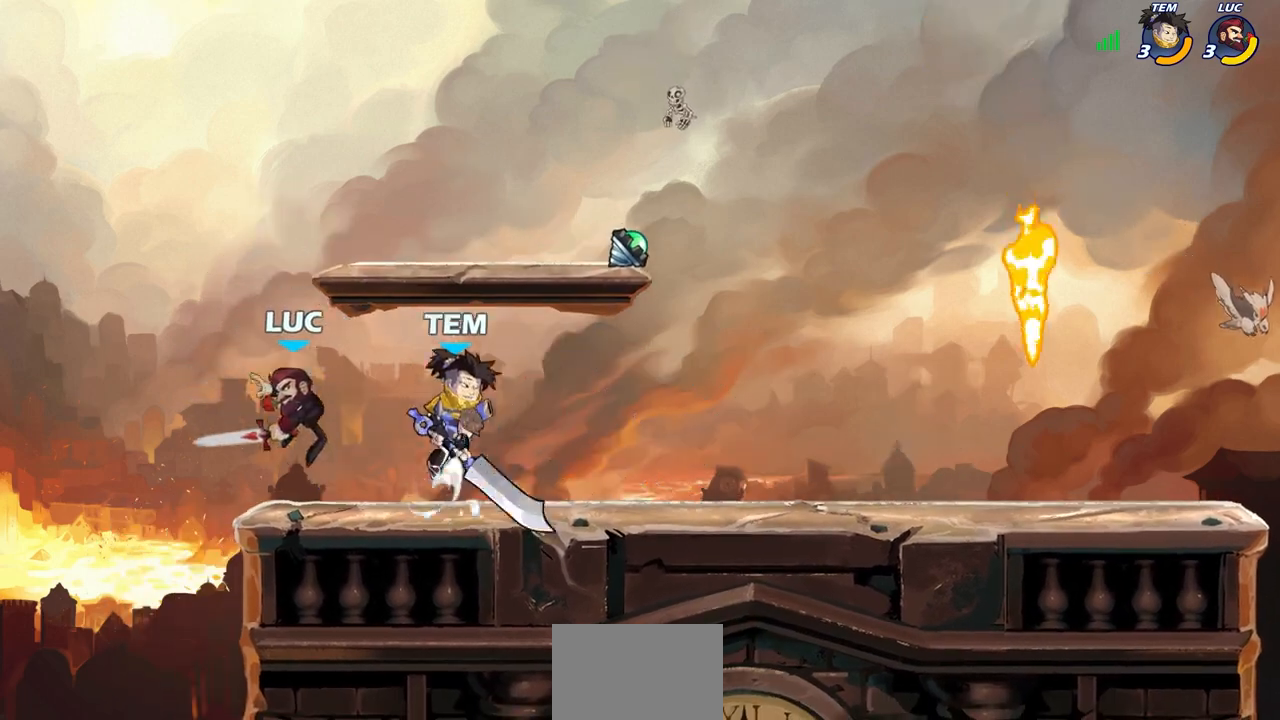
{"buttons": ["R1", "R2"], "left_stick": "right", "right_stick": "center", "events": [[167, "left_stick", "center"], [400, "left_stick", "right"], [467, "R2", "down"], [500, "R1", "down"]]}
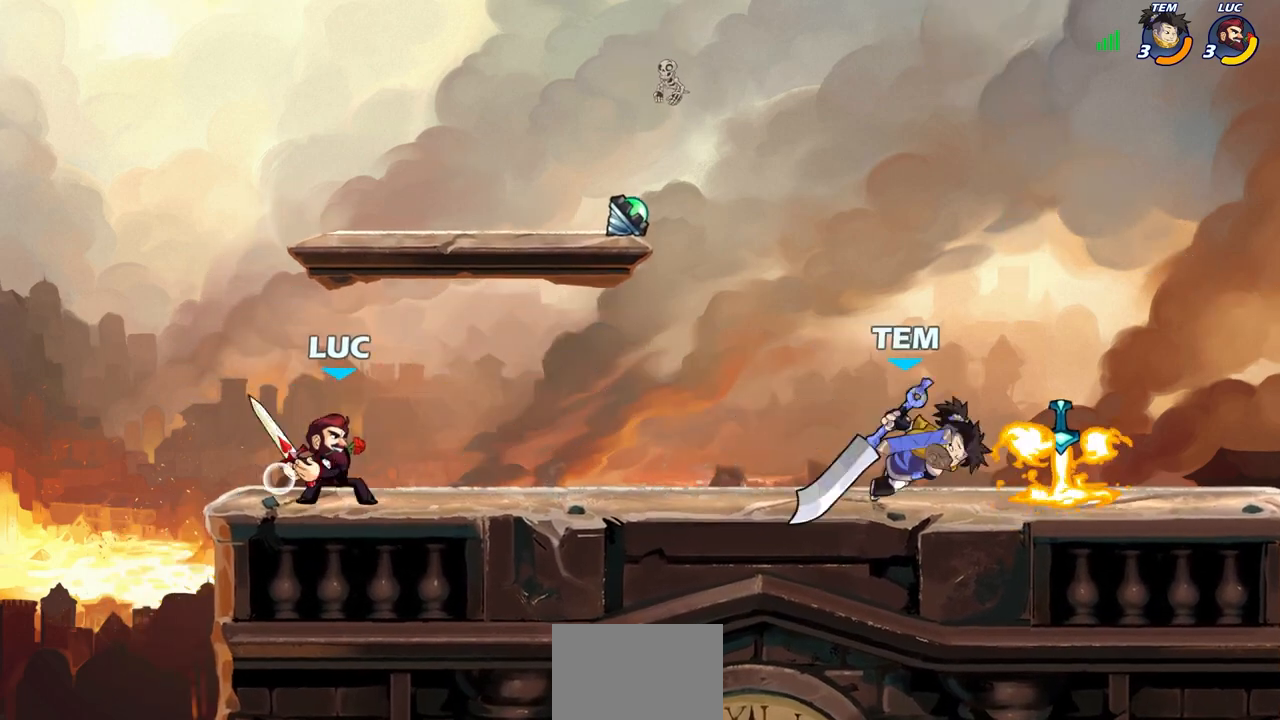
{"buttons": ["R2"], "left_stick": "right", "right_stick": "center", "events": [[83, "R1", "up"], [83, "R2", "up"], [83, "left_stick", "center"], [400, "left_stick", "right"], [483, "R2", "down"]]}
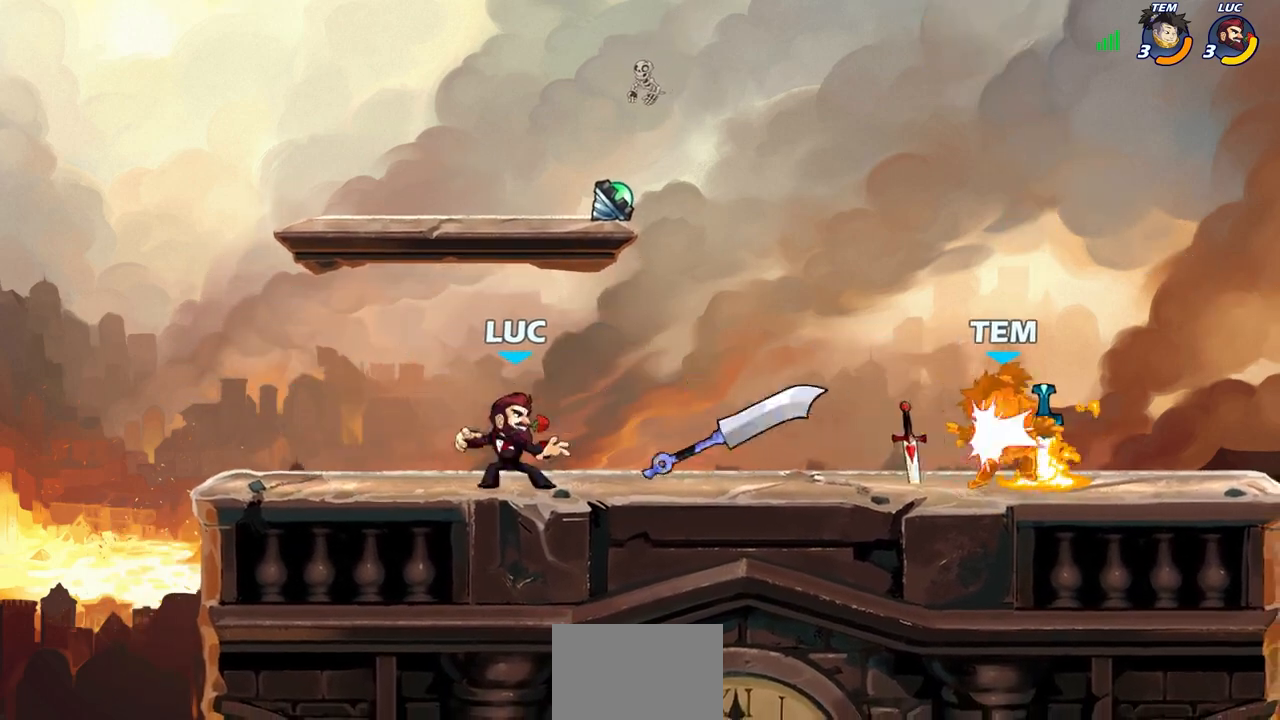
{"buttons": [], "left_stick": "up-left", "right_stick": "center", "events": [[133, "CROSS", "down"], [133, "R2", "up"], [133, "left_stick", "up-right"], [283, "CROSS", "up"], [333, "left_stick", "right"], [500, "left_stick", "up-left"]]}
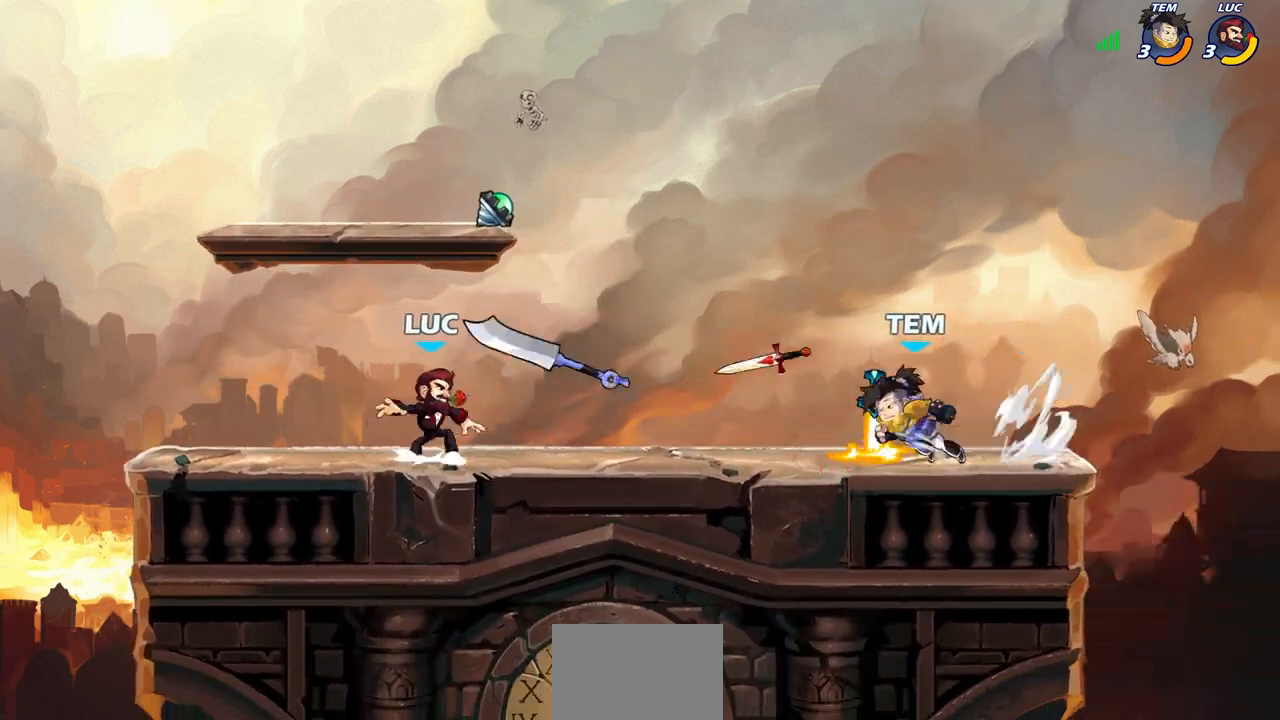
{"buttons": [], "left_stick": "down", "right_stick": "center", "events": [[17, "CROSS", "down"], [83, "left_stick", "center"], [167, "CROSS", "up"], [233, "CROSS", "down"], [300, "R1", "down"], [367, "CROSS", "up"], [400, "R1", "up"], [417, "left_stick", "down"]]}
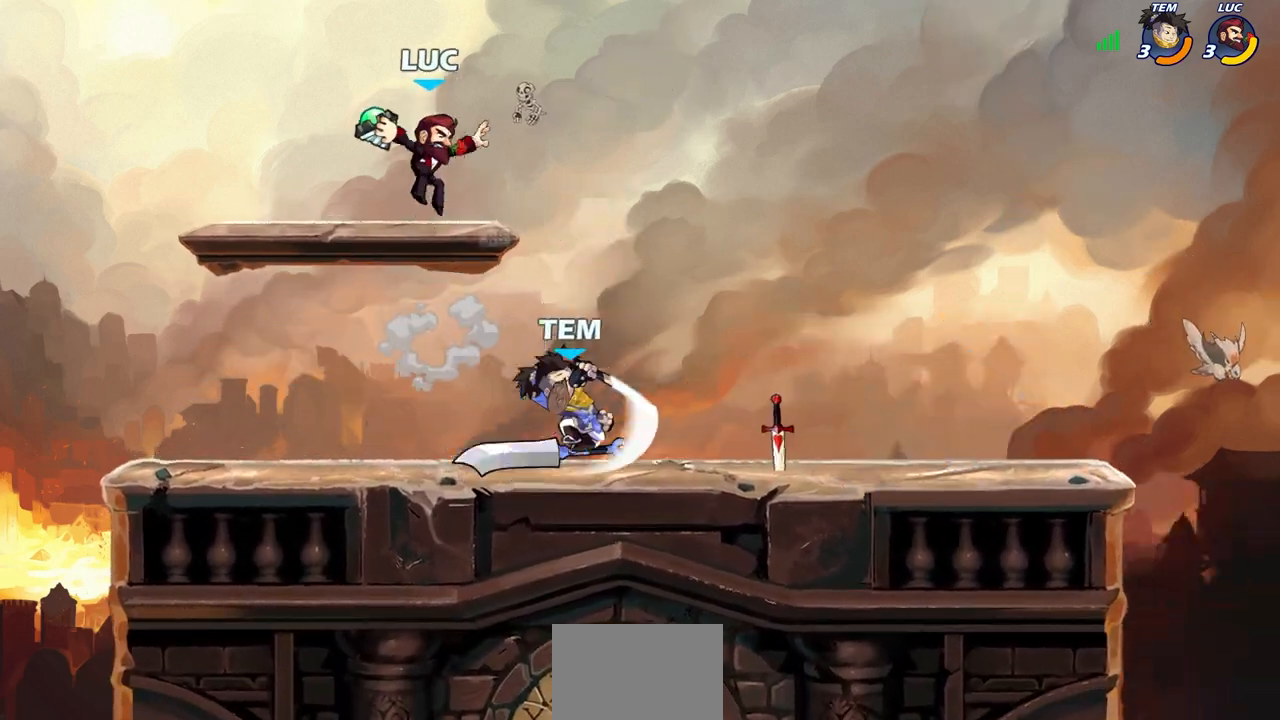
{"buttons": [], "left_stick": "center", "right_stick": "center", "events": [[33, "left_stick", "down-right"], [133, "CIRCLE", "down"], [150, "left_stick", "down-left"], [217, "CIRCLE", "up"], [283, "left_stick", "center"]]}
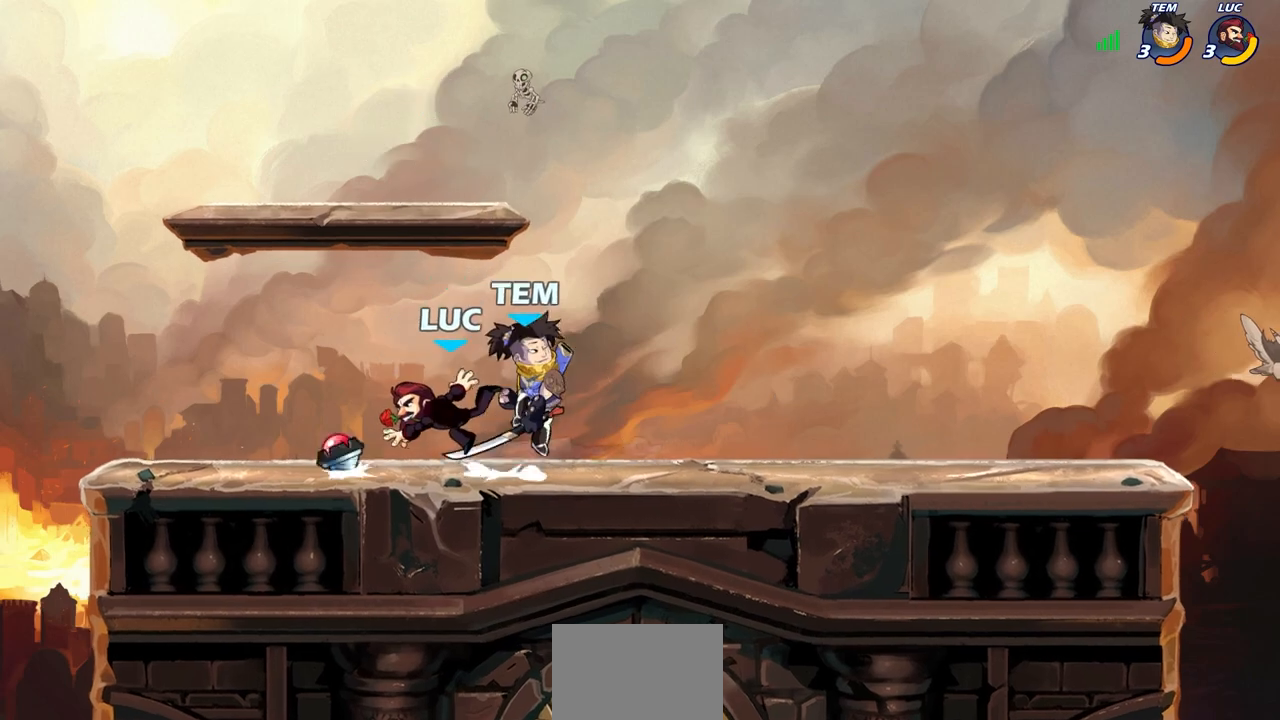
{"buttons": ["R2"], "left_stick": "down-right", "right_stick": "center", "events": [[150, "CROSS", "down"], [150, "left_stick", "up-right"], [283, "CROSS", "up"], [333, "R2", "down"], [483, "left_stick", "down-right"]]}
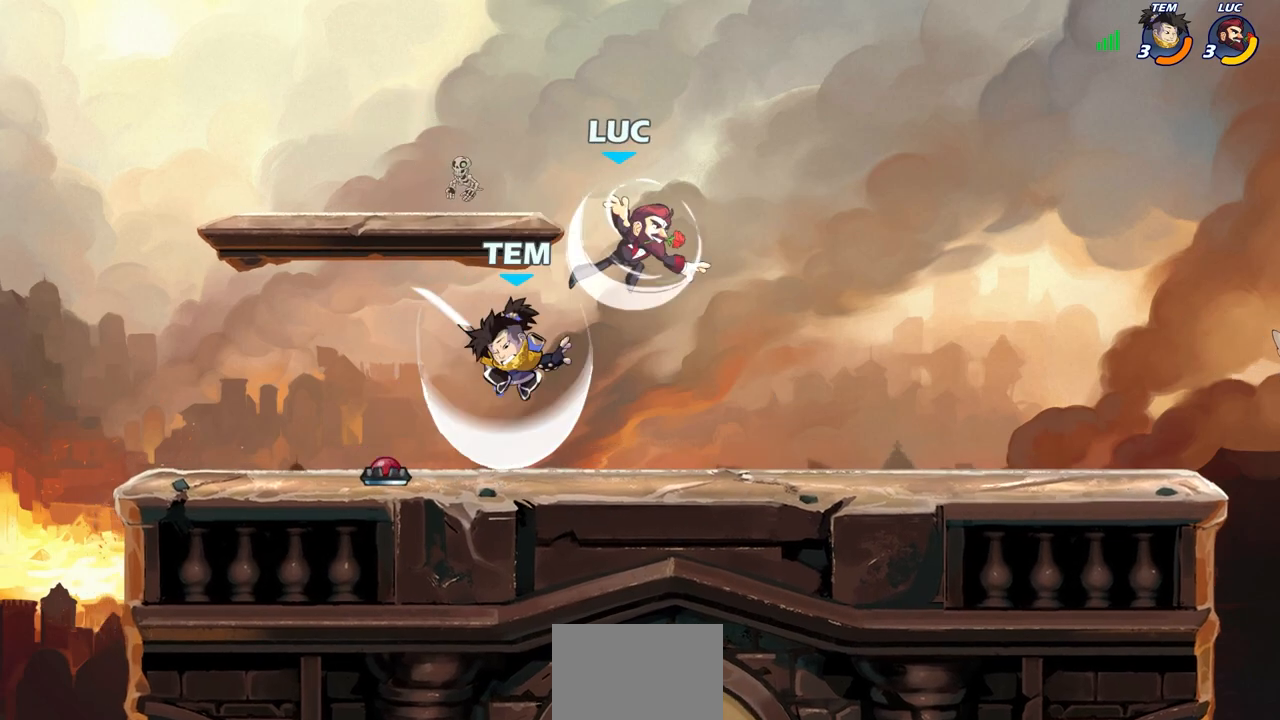
{"buttons": ["SQUARE"], "left_stick": "center", "right_stick": "center", "events": [[17, "left_stick", "down-left"], [33, "R2", "up"], [267, "SQUARE", "down"], [283, "left_stick", "center"], [350, "SQUARE", "up"], [450, "SQUARE", "down"]]}
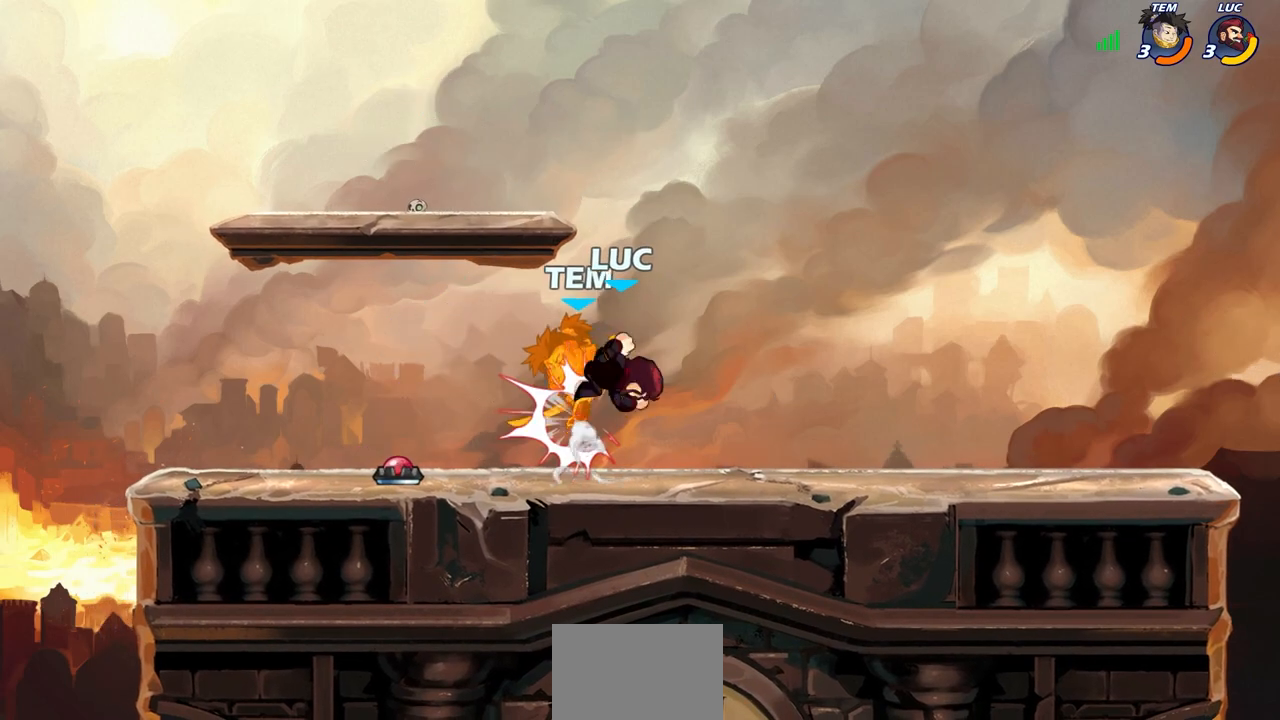
{"buttons": [], "left_stick": "center", "right_stick": "center", "events": [[33, "SQUARE", "up"], [117, "SQUARE", "down"], [200, "SQUARE", "up"], [267, "SQUARE", "down"], [383, "SQUARE", "up"]]}
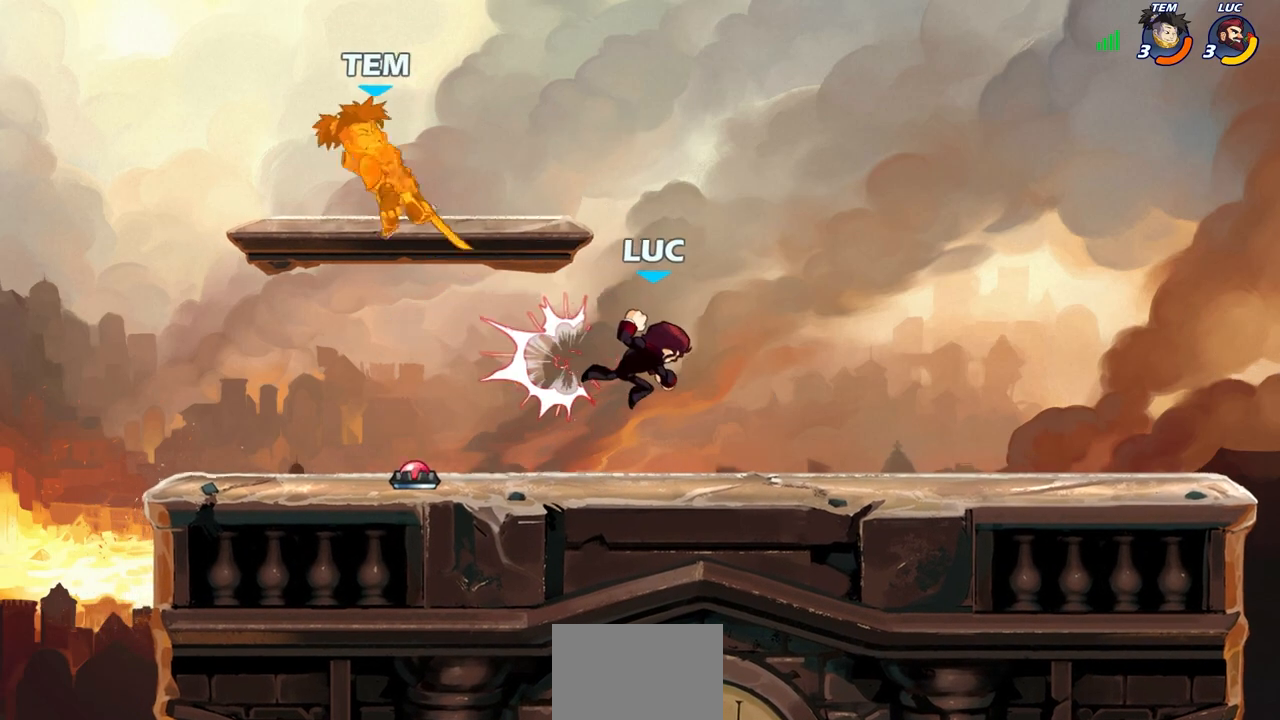
{"buttons": [], "left_stick": "center", "right_stick": "center", "events": []}
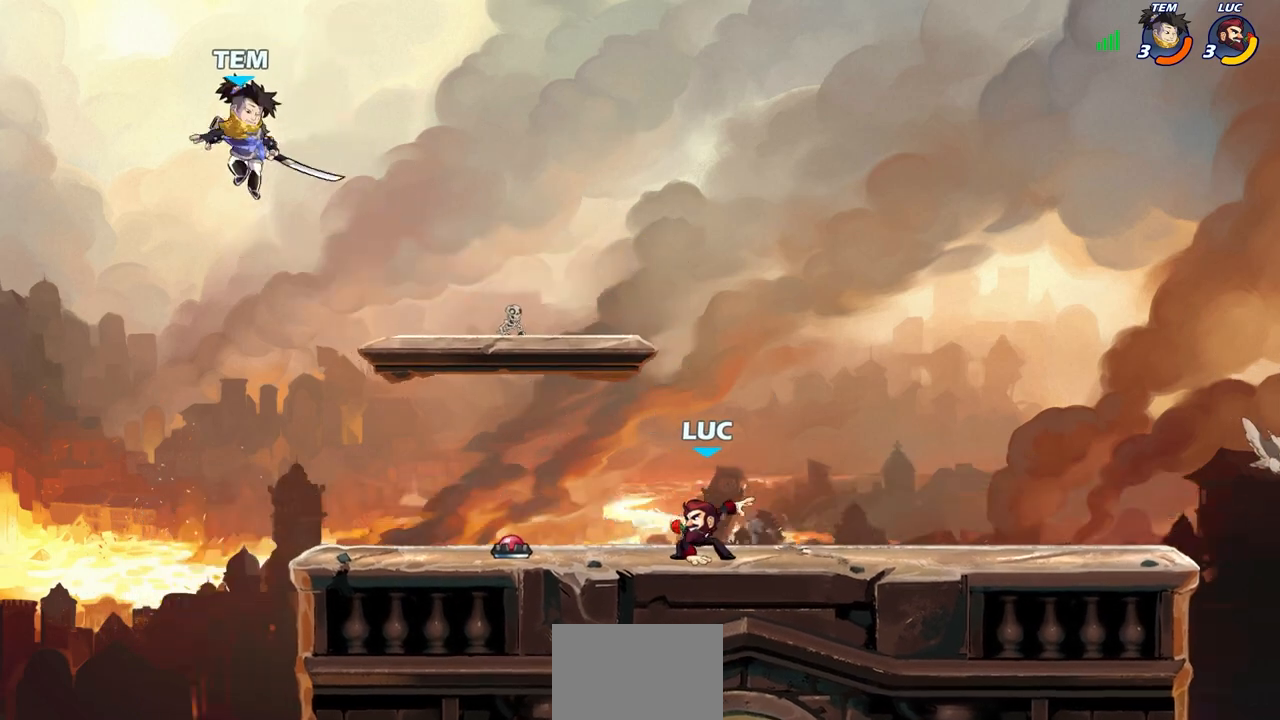
{"buttons": [], "left_stick": "right", "right_stick": "center", "events": [[33, "left_stick", "right"], [317, "left_stick", "up-left"], [467, "left_stick", "right"]]}
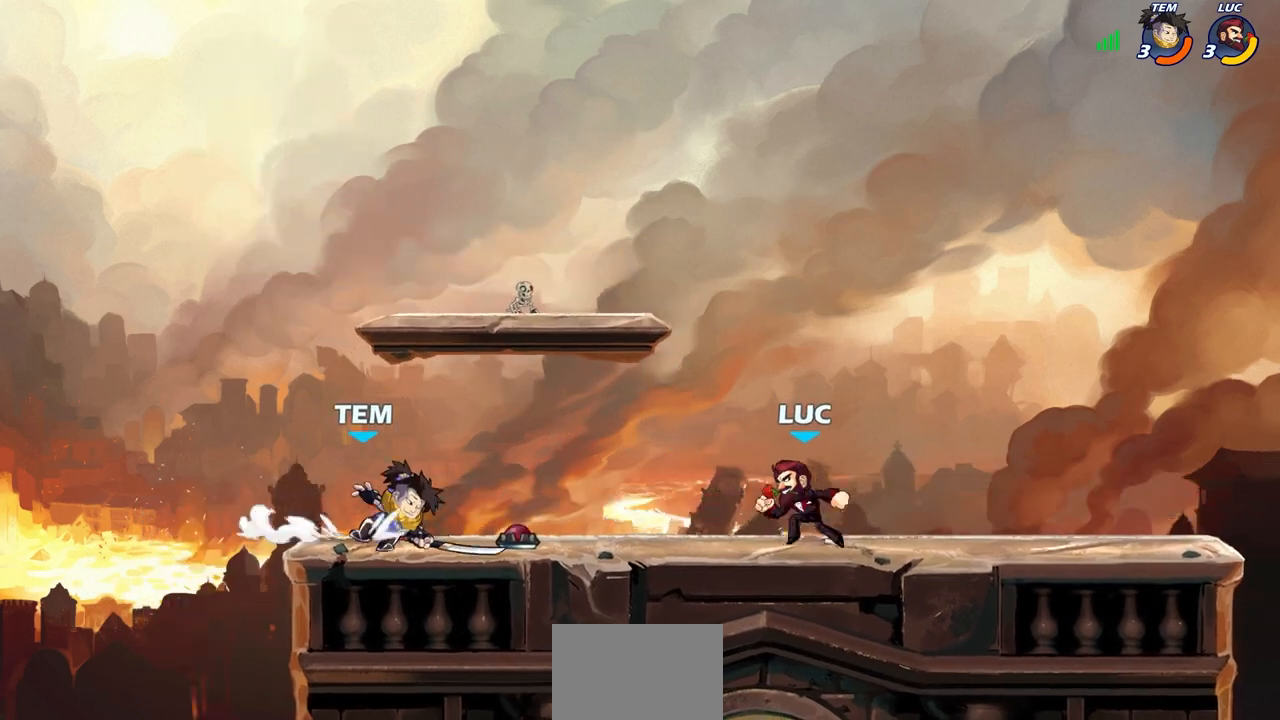
{"buttons": [], "left_stick": "up-right", "right_stick": "center", "events": [[50, "left_stick", "up-left"], [183, "R2", "down"], [200, "CROSS", "down"], [233, "left_stick", "center"], [250, "SQUARE", "down"], [300, "right_stick", "down-left"], [317, "CROSS", "up"], [333, "R2", "up"], [350, "SQUARE", "up"], [350, "right_stick", "center"], [417, "left_stick", "up-right"]]}
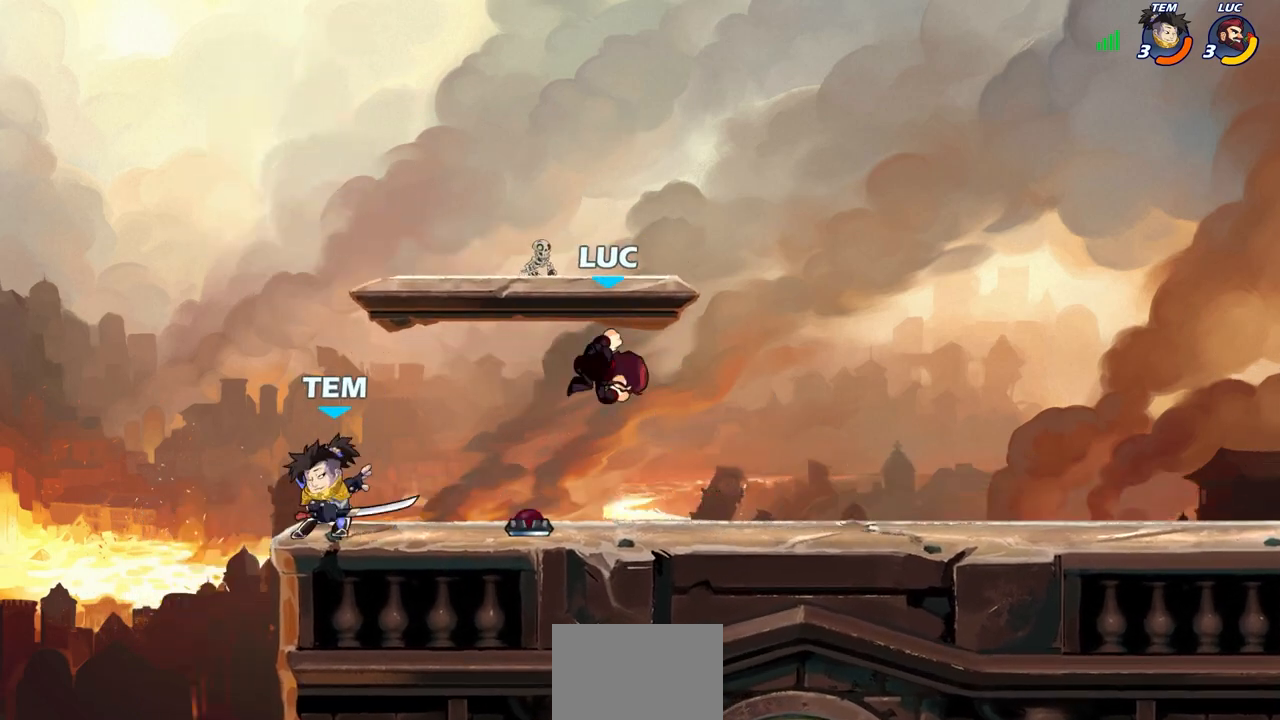
{"buttons": [], "left_stick": "up-right", "right_stick": "center", "events": []}
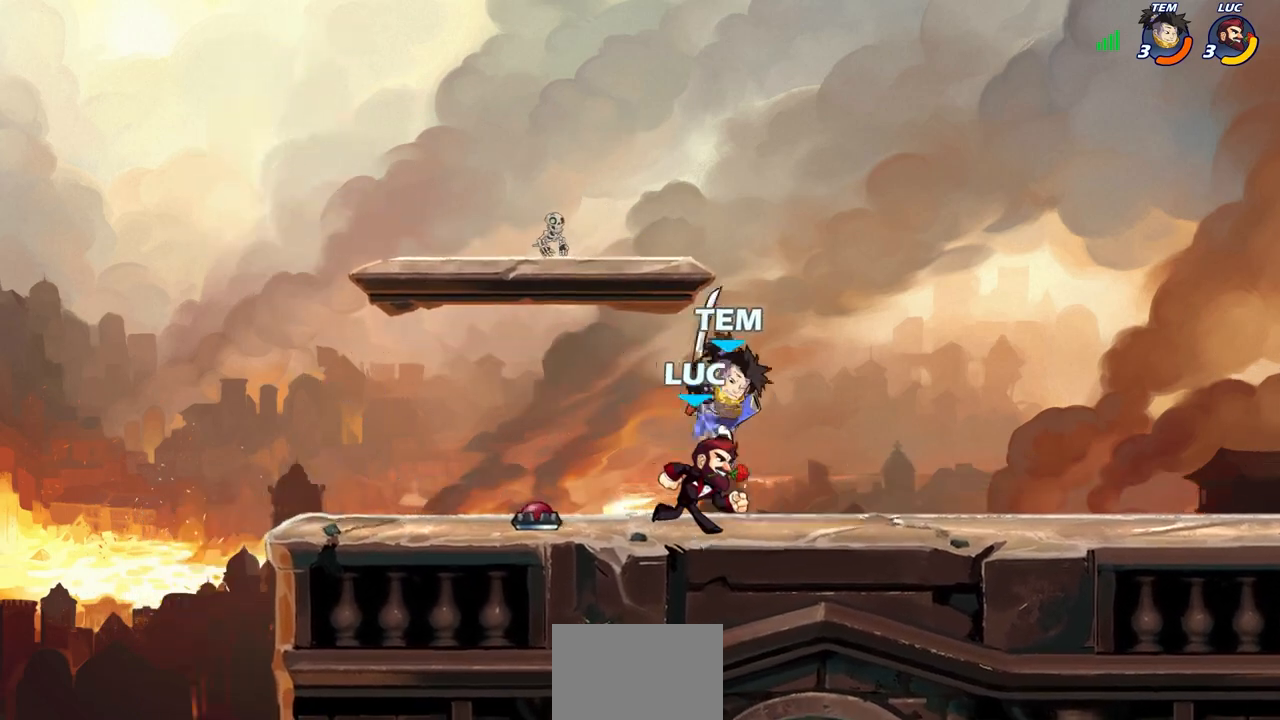
{"buttons": [], "left_stick": "down-left", "right_stick": "center", "events": [[67, "SQUARE", "down"], [83, "left_stick", "center"], [133, "SQUARE", "up"], [233, "SQUARE", "down"], [333, "SQUARE", "up"], [433, "left_stick", "down-left"]]}
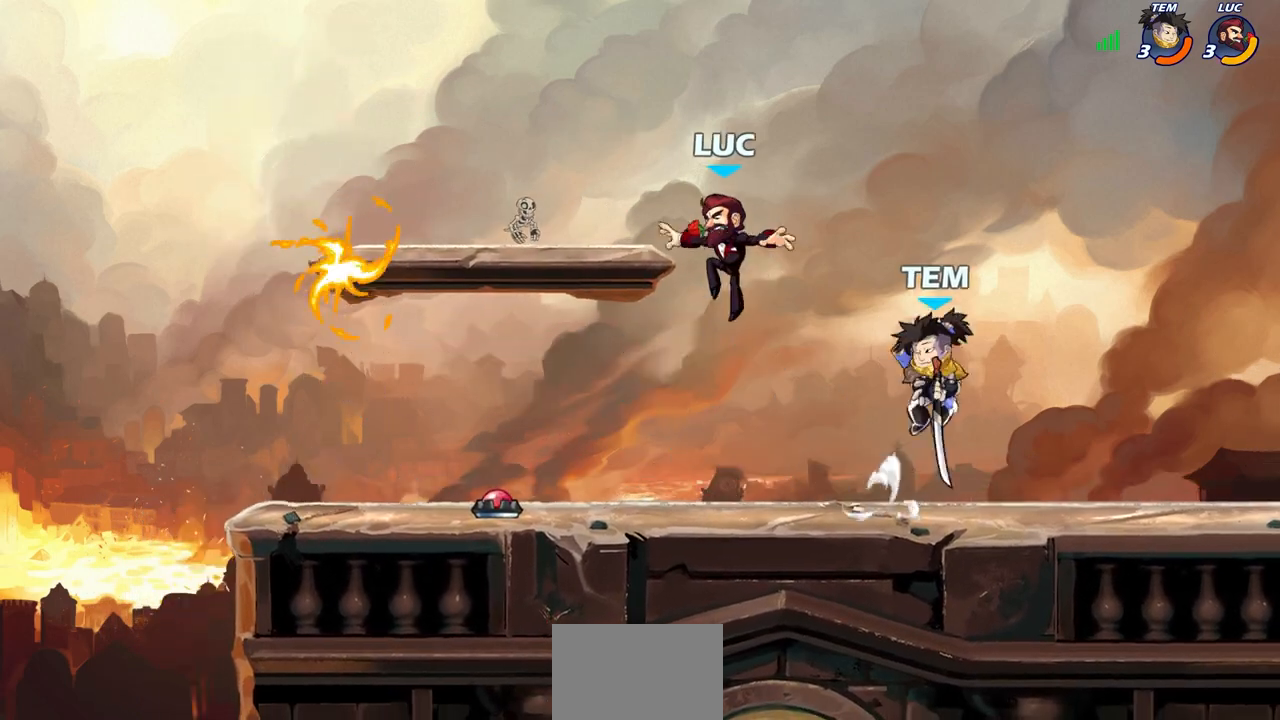
{"buttons": [], "left_stick": "down-left", "right_stick": "center", "events": [[67, "R1", "down"], [67, "R2", "down"], [167, "left_stick", "up-left"], [200, "R1", "up"], [233, "R2", "up"], [283, "CROSS", "down"], [383, "CROSS", "up"], [417, "left_stick", "down-left"]]}
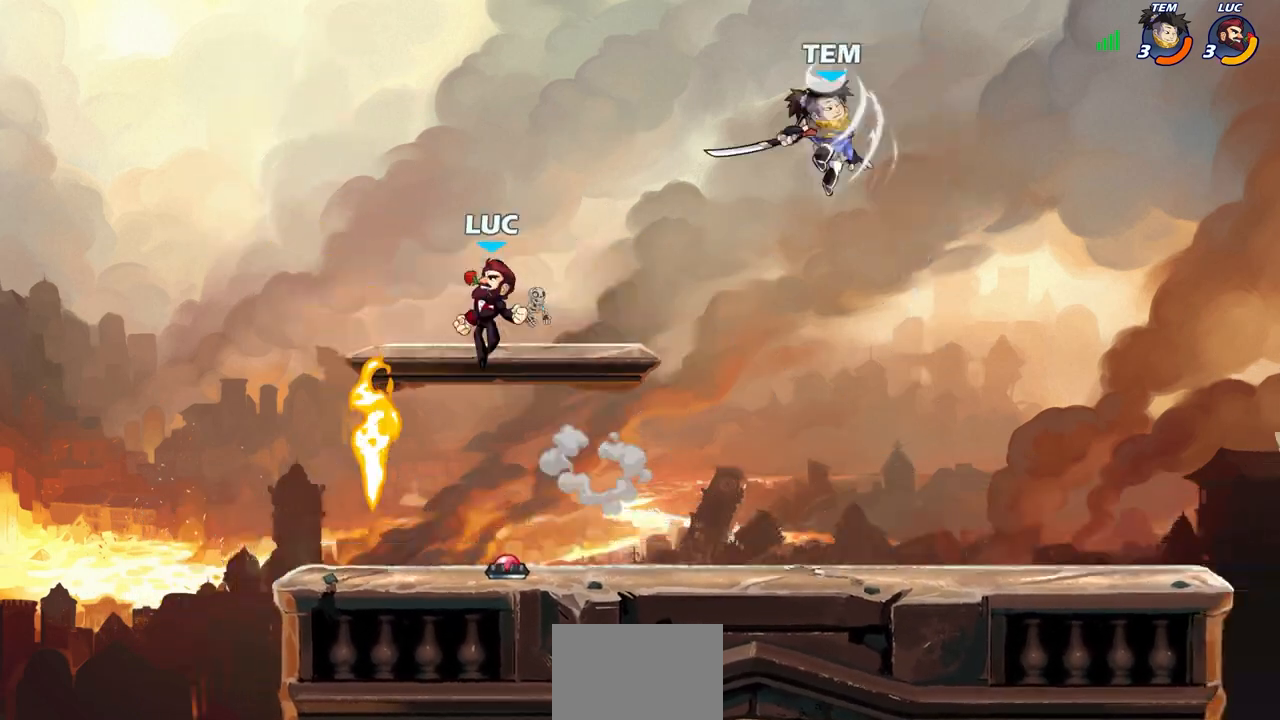
{"buttons": [], "left_stick": "down-left", "right_stick": "center", "events": [[167, "left_stick", "down-right"], [467, "left_stick", "down-left"]]}
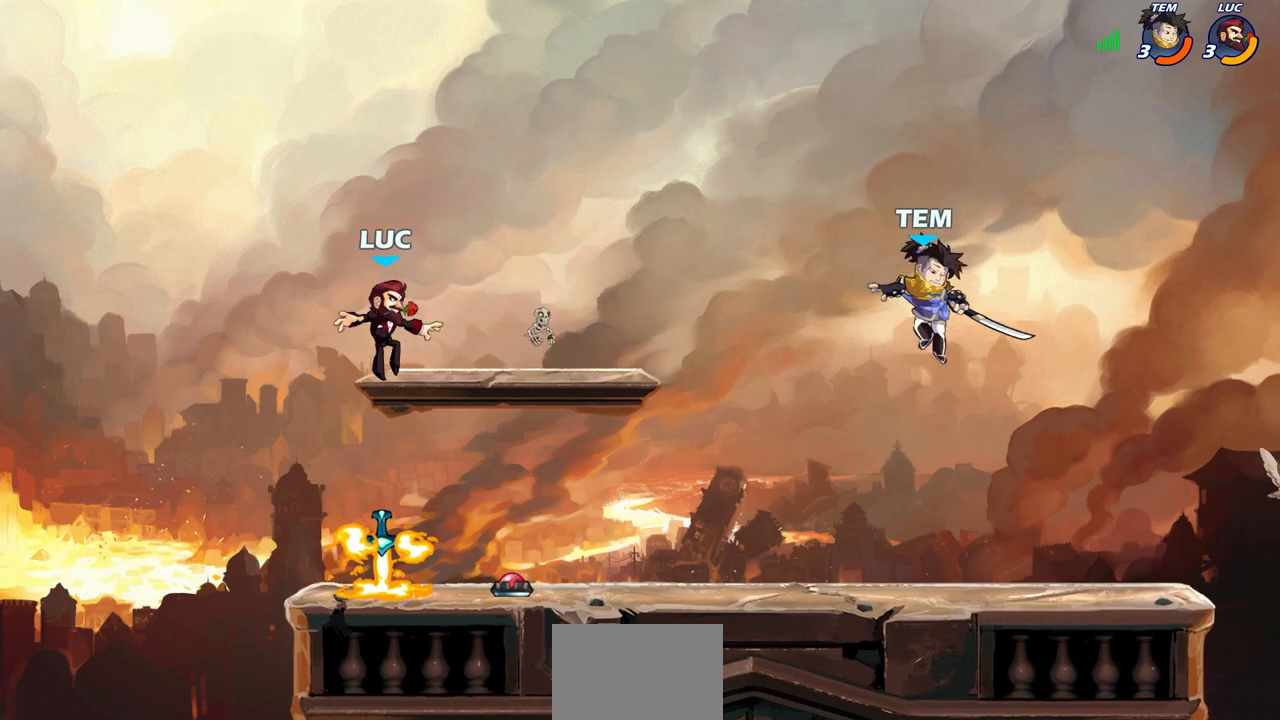
{"buttons": [], "left_stick": "right", "right_stick": "center", "events": [[200, "left_stick", "right"], [300, "R1", "down"], [333, "CROSS", "down"], [433, "R1", "up"], [450, "CROSS", "up"]]}